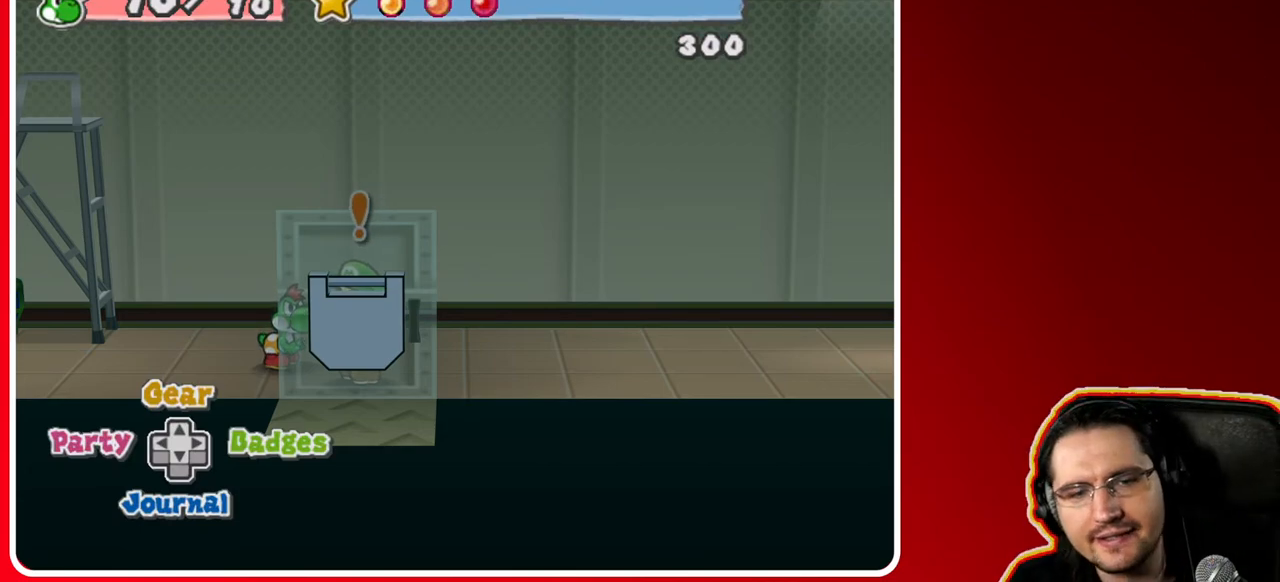
Gameplay with a controller (Nintendo layout); each line is a JSON object with the inputs held at the frame after it. "events" lists button and stick changes between this image and that frame as [ms after this image, input, new state], when the widget could be followed in between. Not read: L3 R3.
{"buttons": [], "left_stick": "center", "right_stick": "center", "events": [[217, "left_stick", "down"], [367, "left_stick", "center"]]}
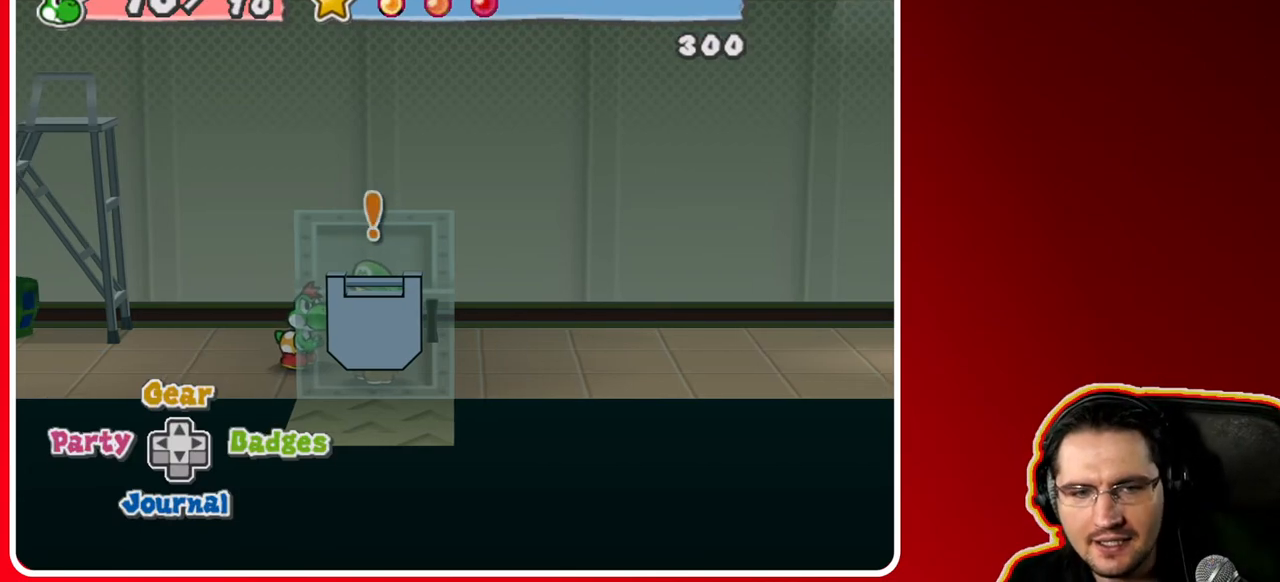
{"buttons": [], "left_stick": "down", "right_stick": "center", "events": [[50, "left_stick", "up"], [367, "left_stick", "center"], [433, "left_stick", "down"]]}
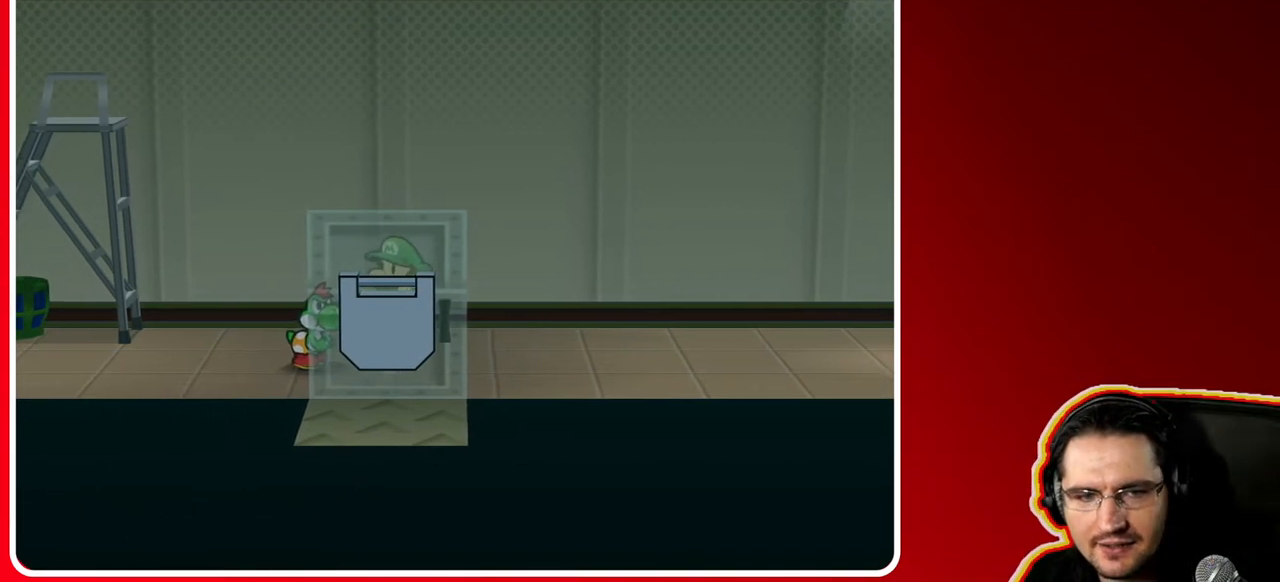
{"buttons": [], "left_stick": "down", "right_stick": "center", "events": []}
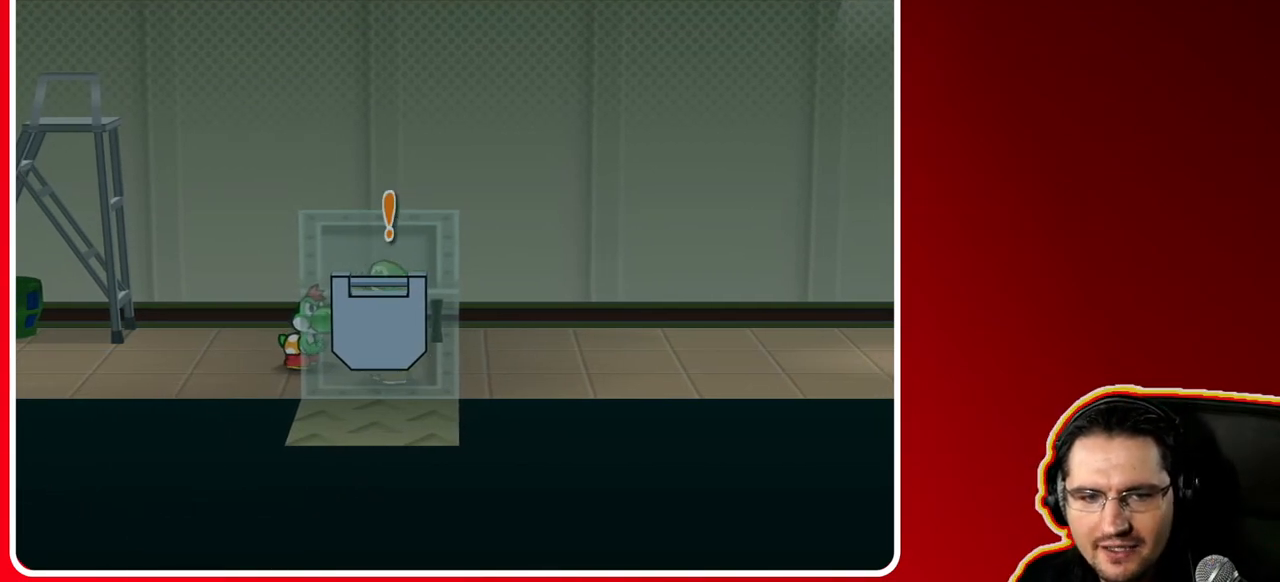
{"buttons": [], "left_stick": "center", "right_stick": "center", "events": [[17, "left_stick", "center"], [267, "left_stick", "down-right"], [317, "left_stick", "center"]]}
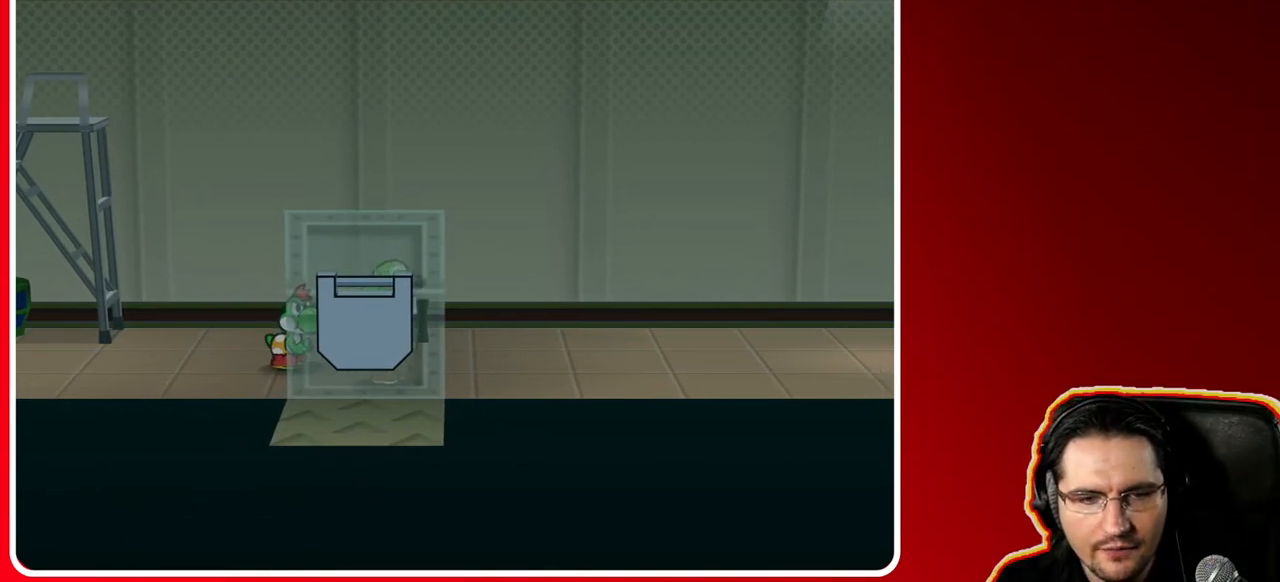
{"buttons": [], "left_stick": "down", "right_stick": "center", "events": [[217, "left_stick", "down"]]}
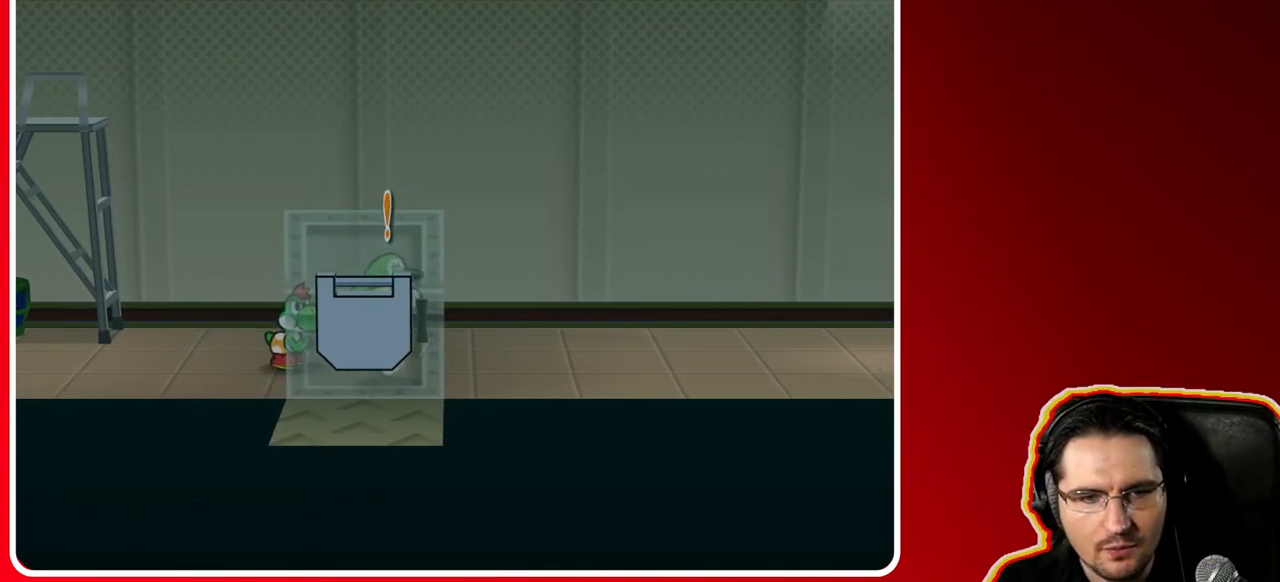
{"buttons": [], "left_stick": "down-right", "right_stick": "center", "events": [[33, "left_stick", "center"], [233, "left_stick", "down-left"], [383, "left_stick", "down-right"]]}
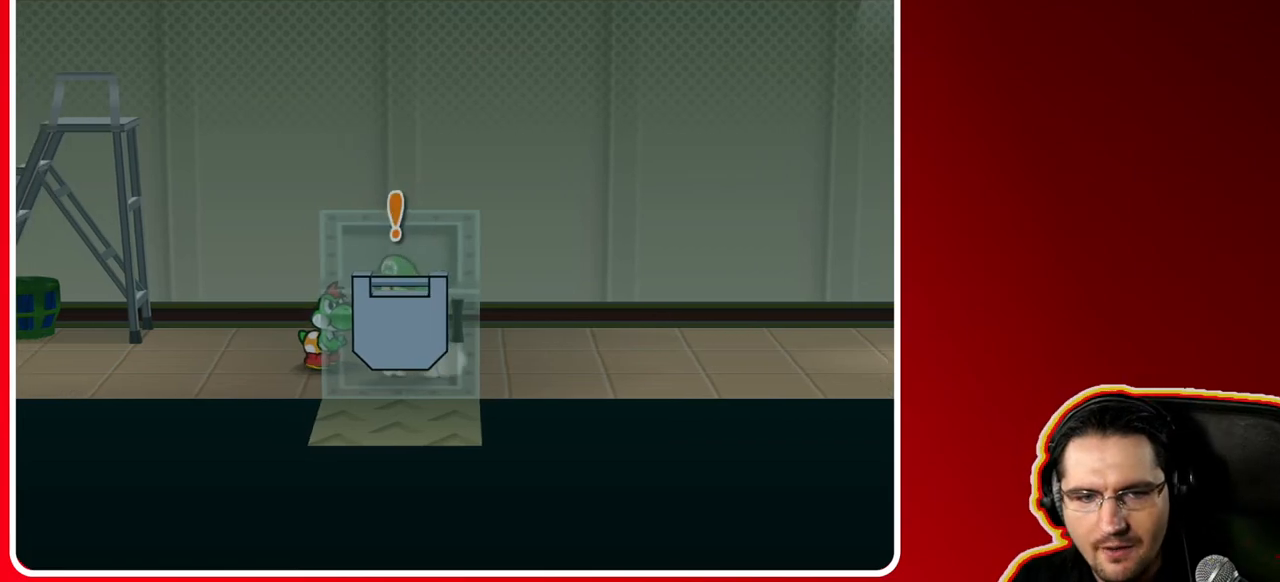
{"buttons": [], "left_stick": "center", "right_stick": "center", "events": [[83, "left_stick", "center"]]}
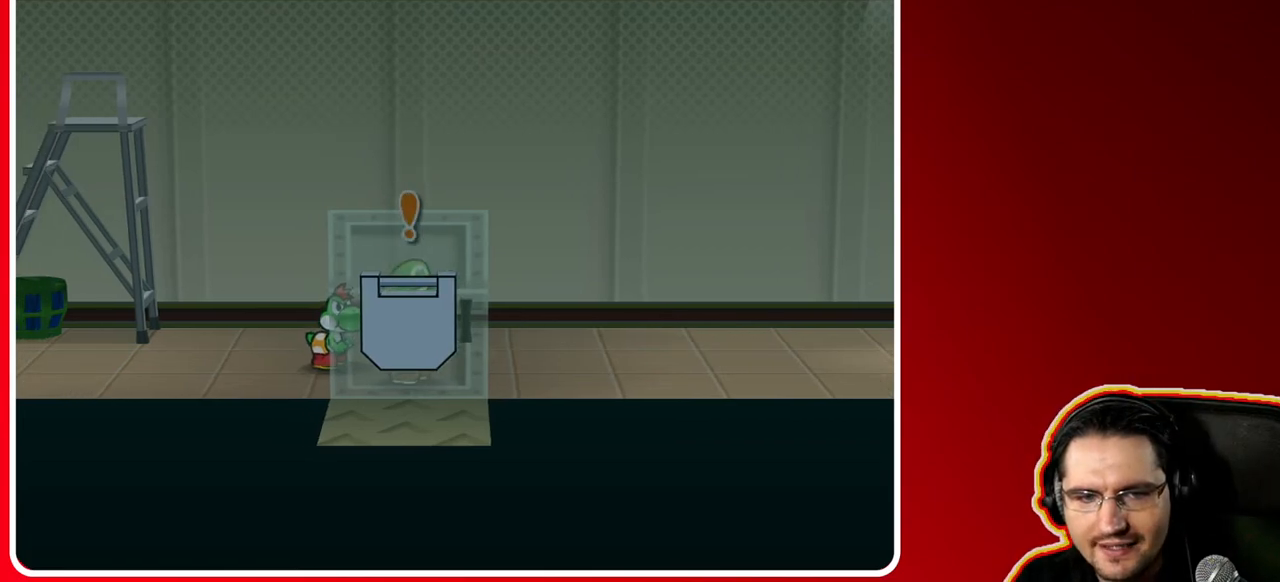
{"buttons": [], "left_stick": "center", "right_stick": "center", "events": [[317, "A", "down"], [450, "A", "up"]]}
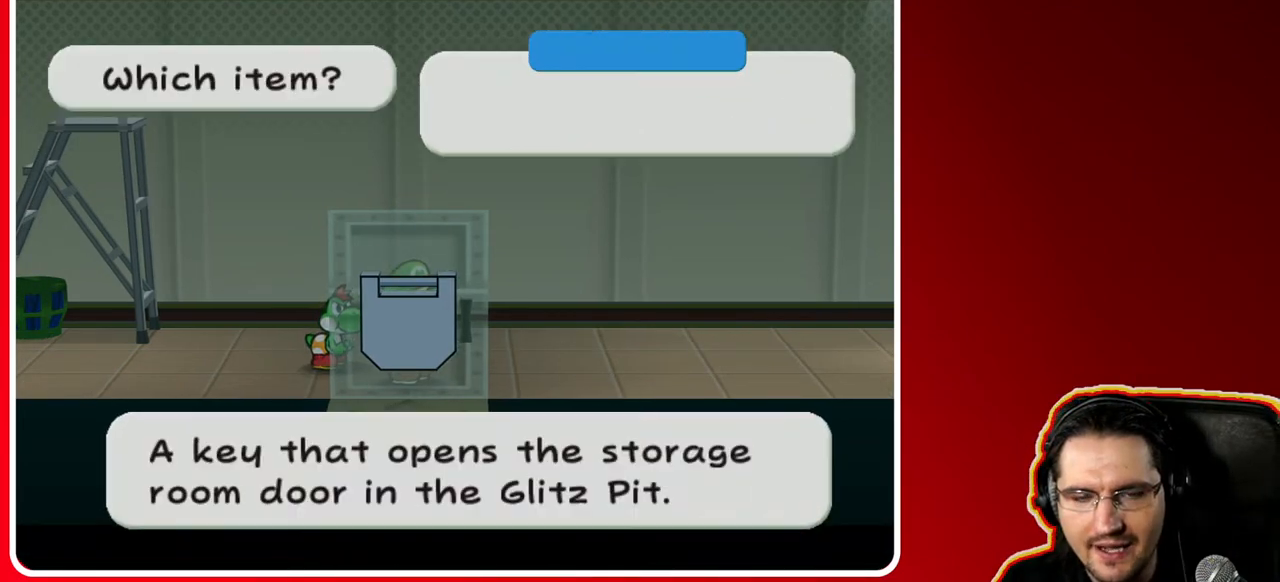
{"buttons": [], "left_stick": "center", "right_stick": "center", "events": []}
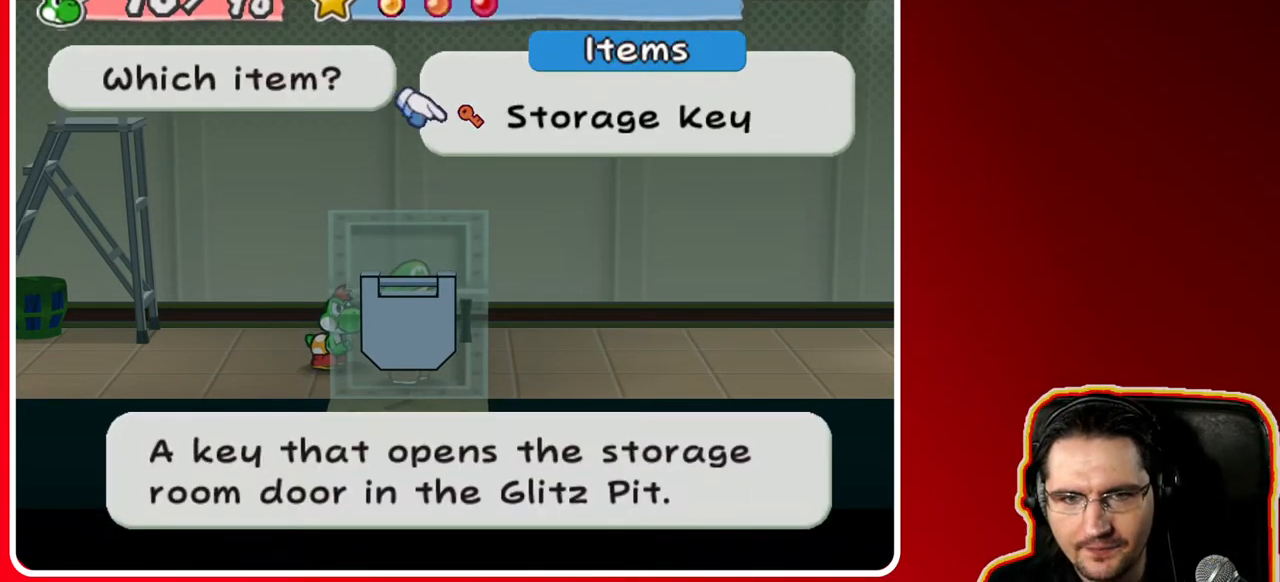
{"buttons": [], "left_stick": "center", "right_stick": "center", "events": []}
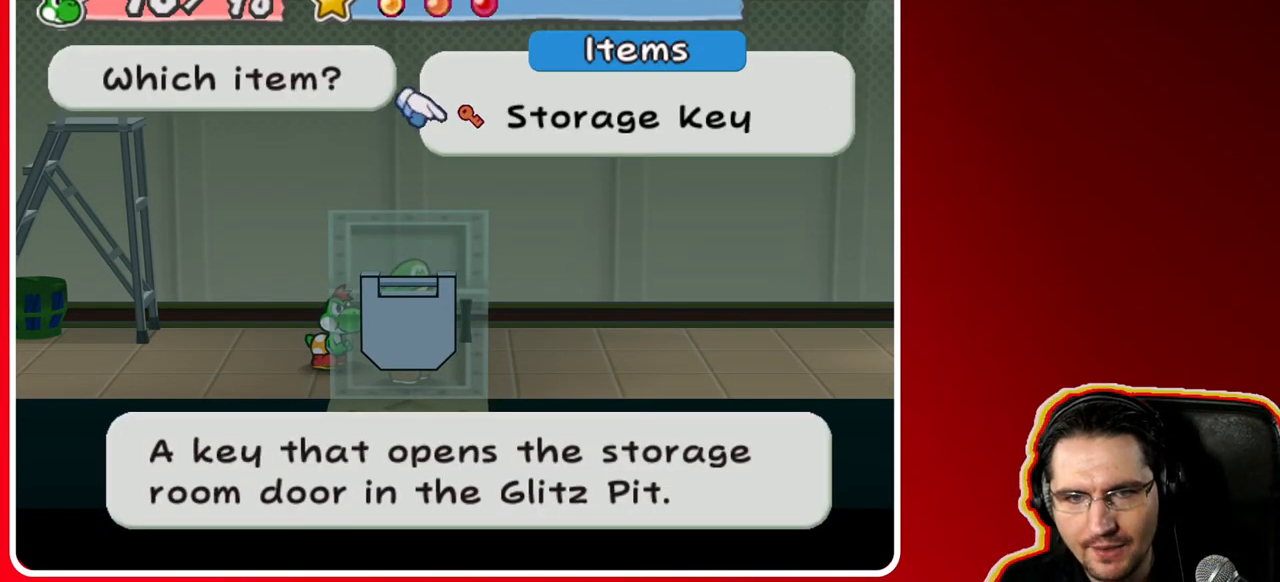
{"buttons": [], "left_stick": "center", "right_stick": "center", "events": [[17, "A", "down"], [133, "A", "up"]]}
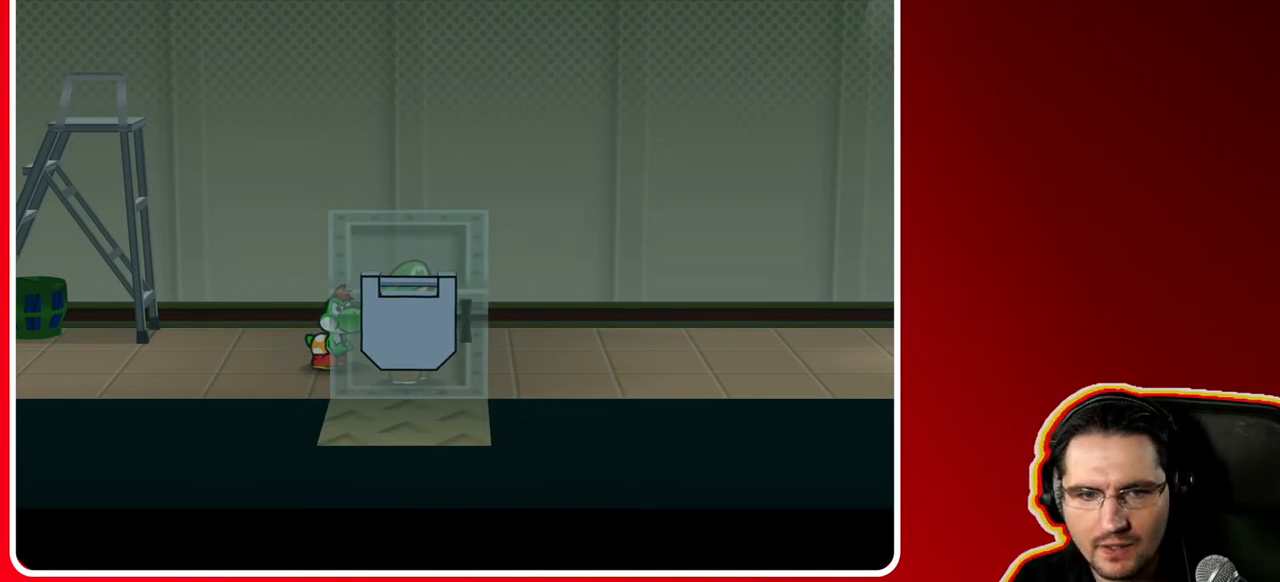
{"buttons": [], "left_stick": "center", "right_stick": "center", "events": [[150, "A", "down"], [333, "A", "up"]]}
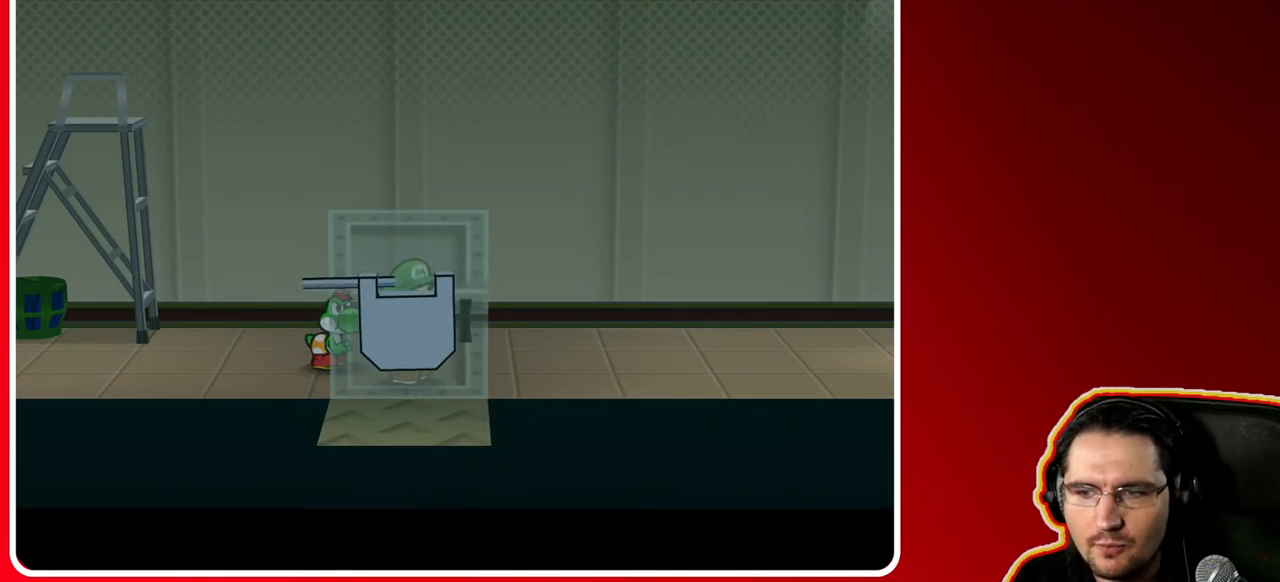
{"buttons": [], "left_stick": "center", "right_stick": "center", "events": []}
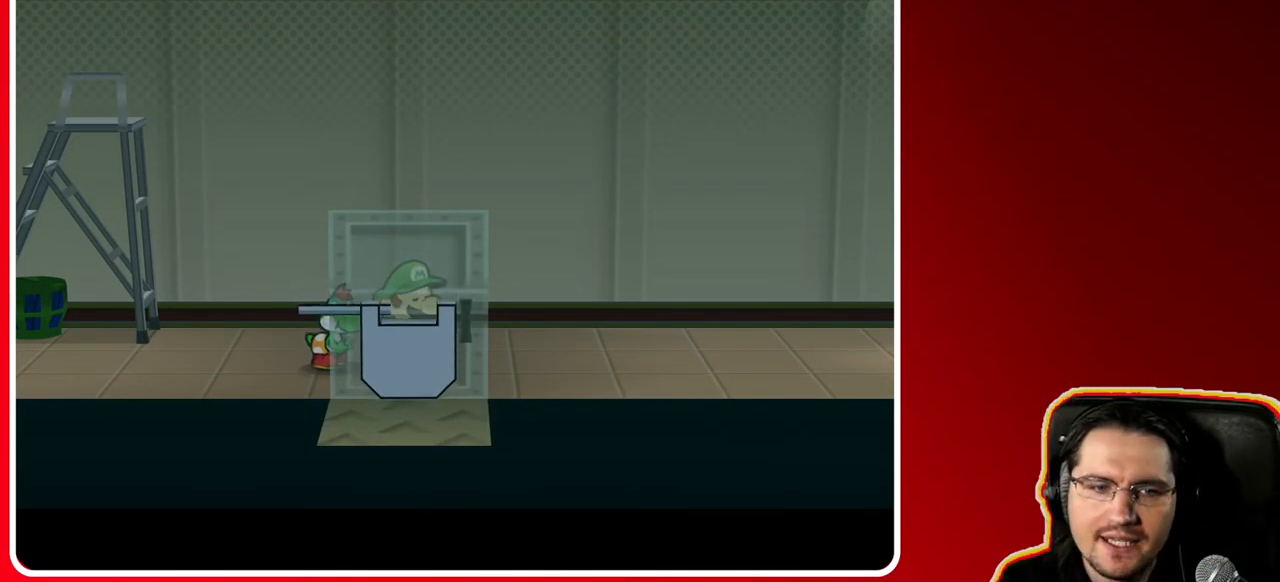
{"buttons": [], "left_stick": "center", "right_stick": "center", "events": []}
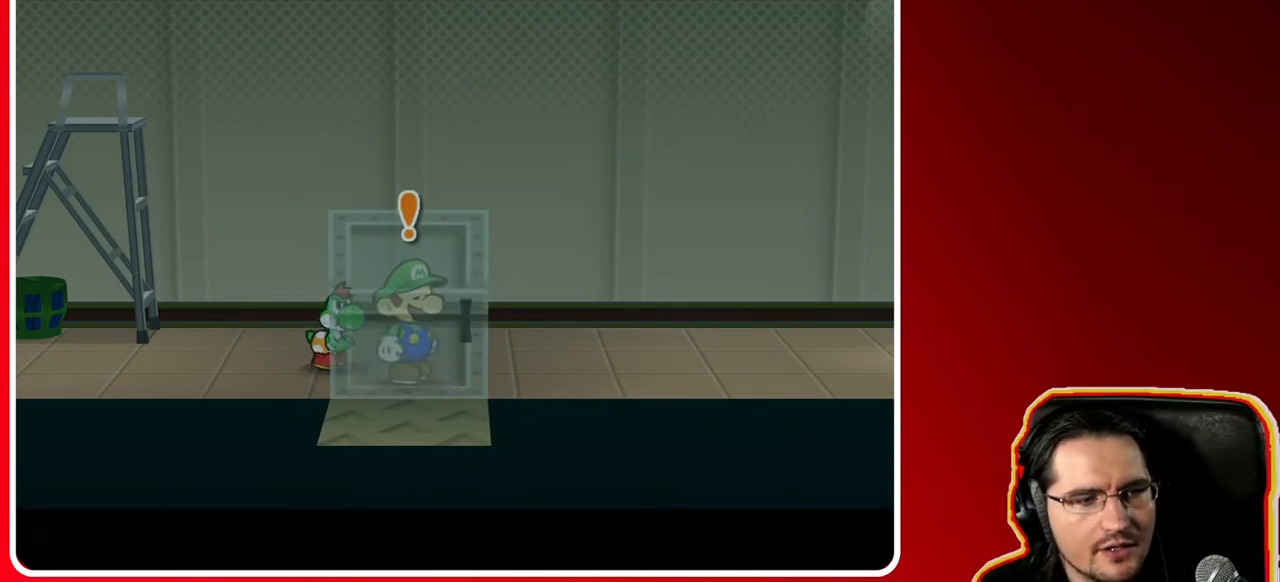
{"buttons": [], "left_stick": "center", "right_stick": "center", "events": [[367, "A", "down"], [483, "A", "up"]]}
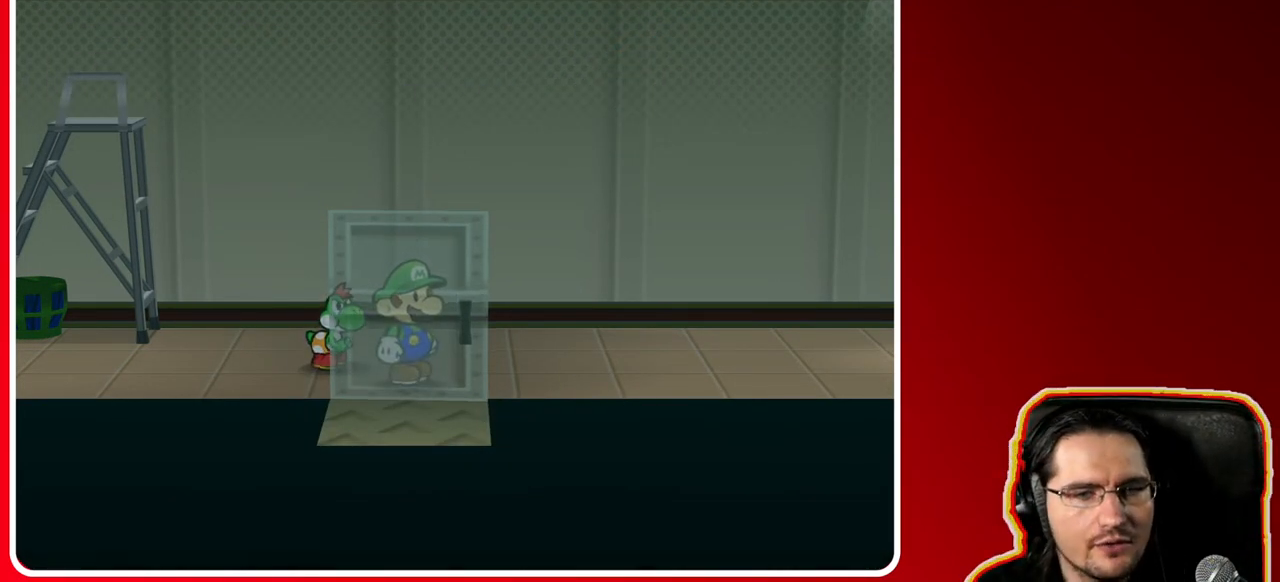
{"buttons": [], "left_stick": "center", "right_stick": "center", "events": []}
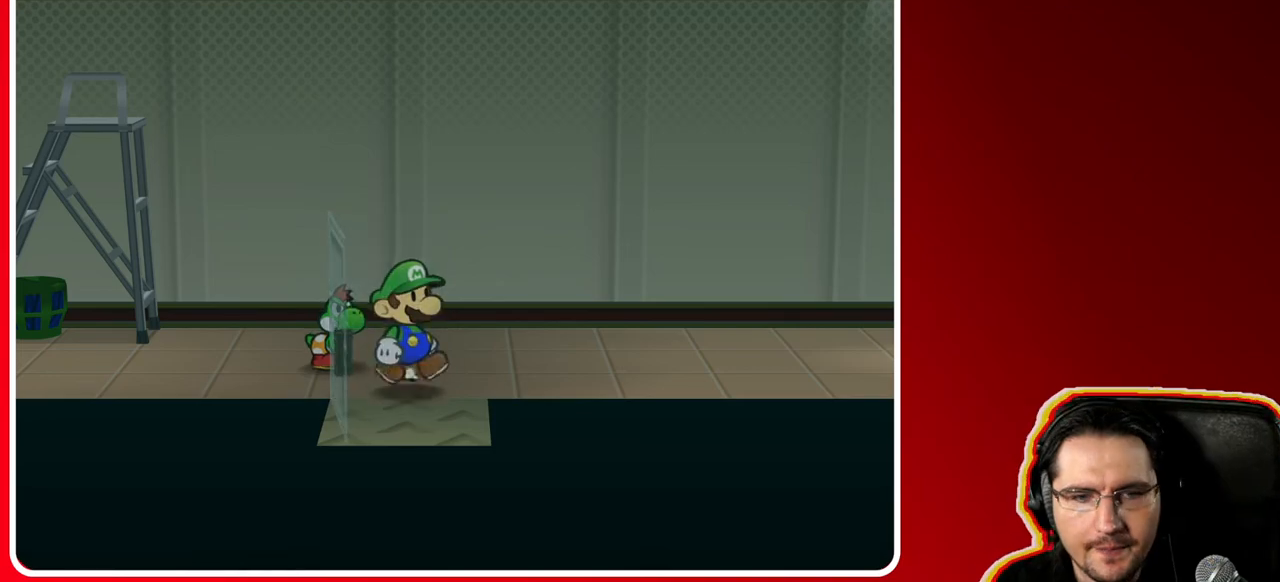
{"buttons": [], "left_stick": "center", "right_stick": "center", "events": []}
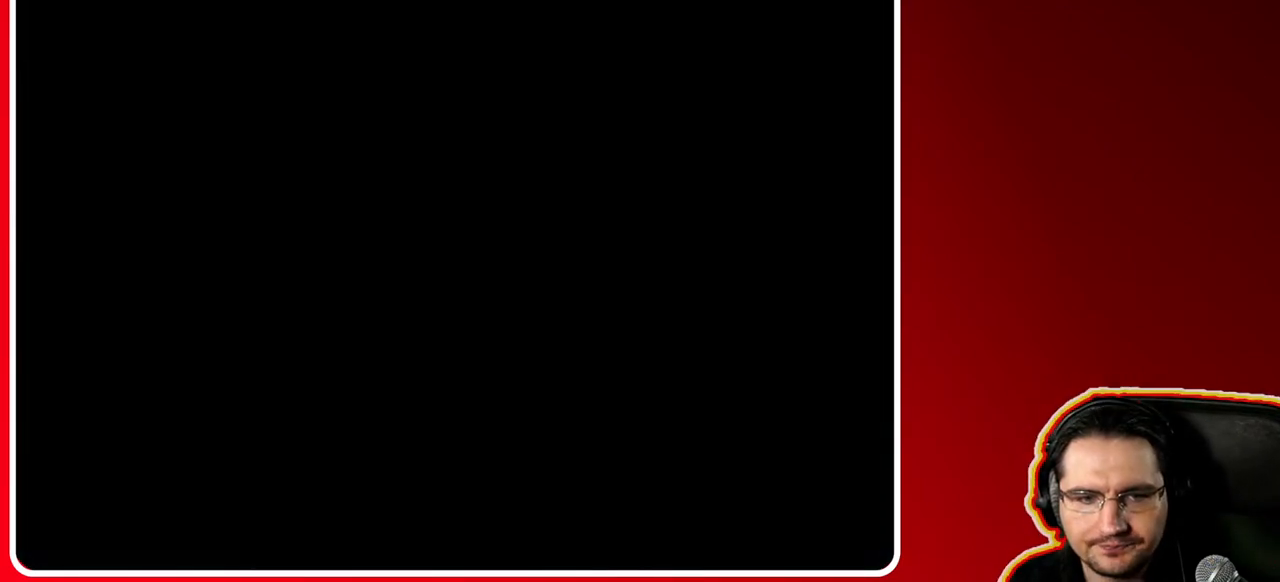
{"buttons": [], "left_stick": "center", "right_stick": "center", "events": []}